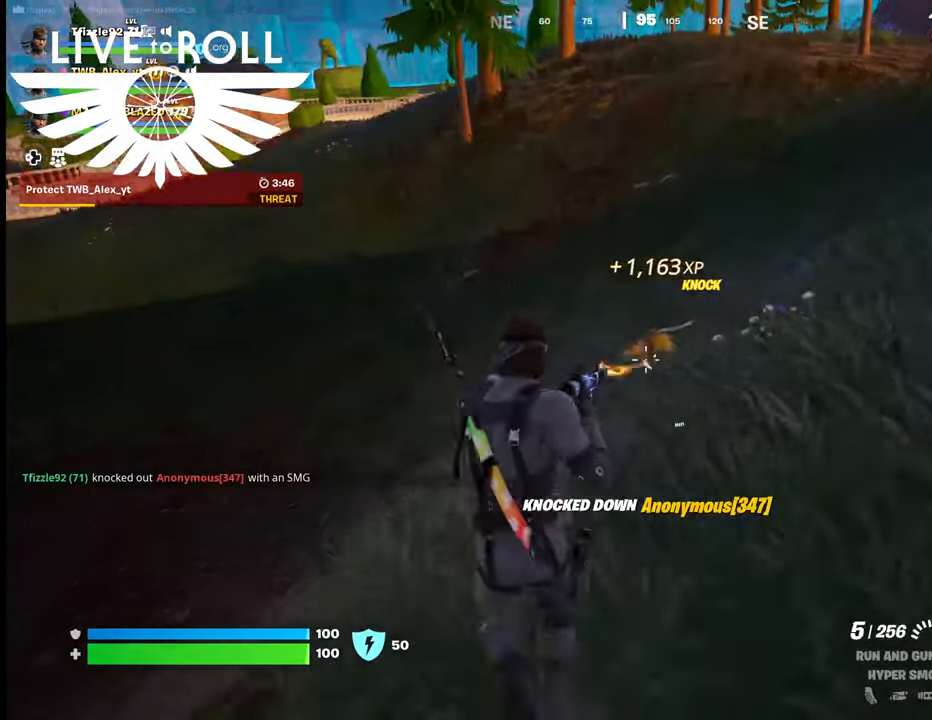
Gameplay with a controller (Xbox layout); each line is a JSON object with the inputs held at the frame after it. "events" lists button and stick changes between this image and that frame as [ms after this image, input, new state], when the widget could be followed in between.
{"buttons": [], "left_stick": "center", "right_stick": "center", "events": [[234, "R2", "up"], [500, "left_stick", "center"]]}
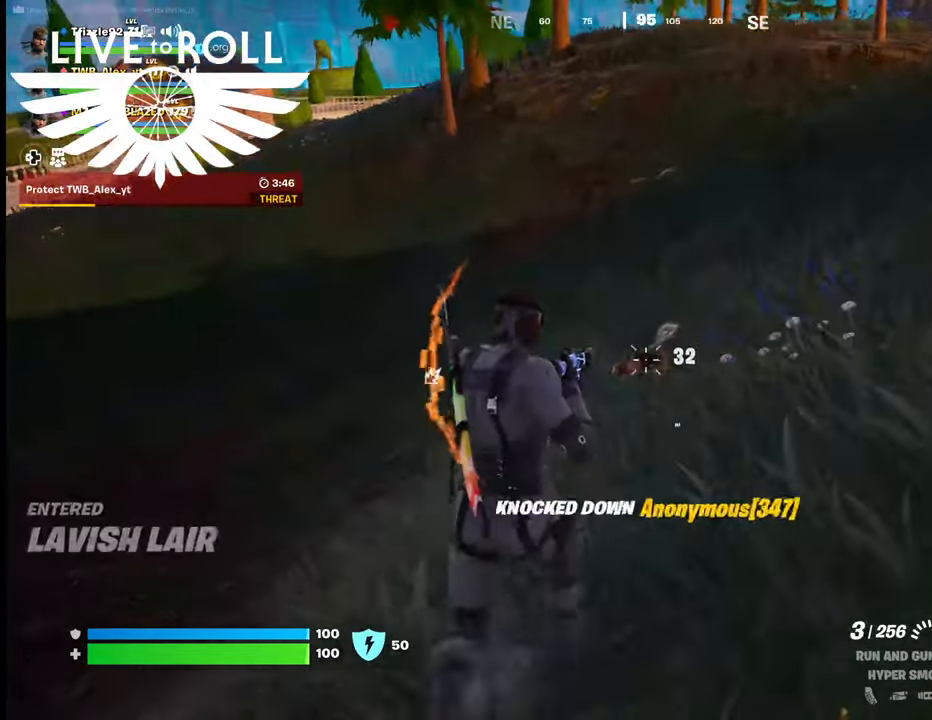
{"buttons": [], "left_stick": "center", "right_stick": "center", "events": [[100, "R2", "down"], [367, "R2", "up"]]}
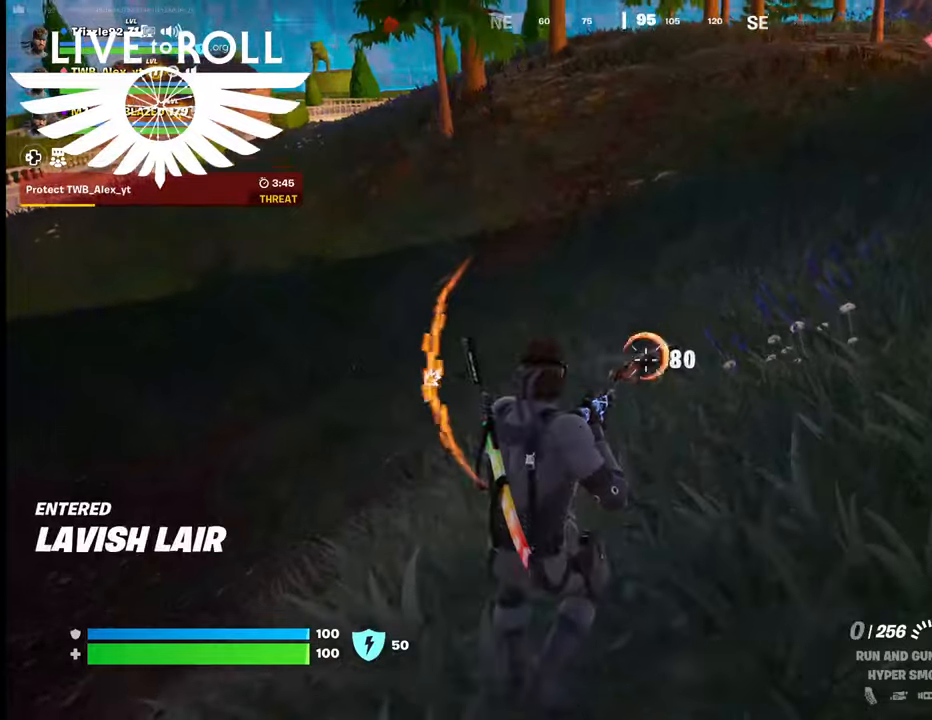
{"buttons": [], "left_stick": "down-right", "right_stick": "center", "events": [[34, "left_stick", "down"], [134, "R2", "down"], [334, "R2", "up"], [400, "left_stick", "down-right"]]}
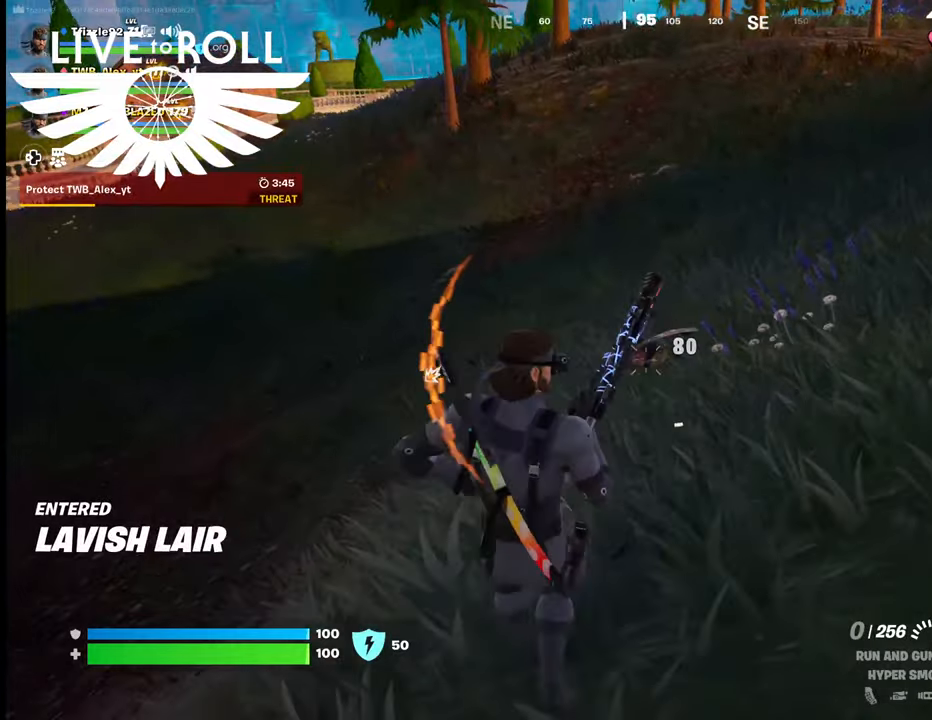
{"buttons": [], "left_stick": "up-right", "right_stick": "center", "events": [[67, "left_stick", "up-right"]]}
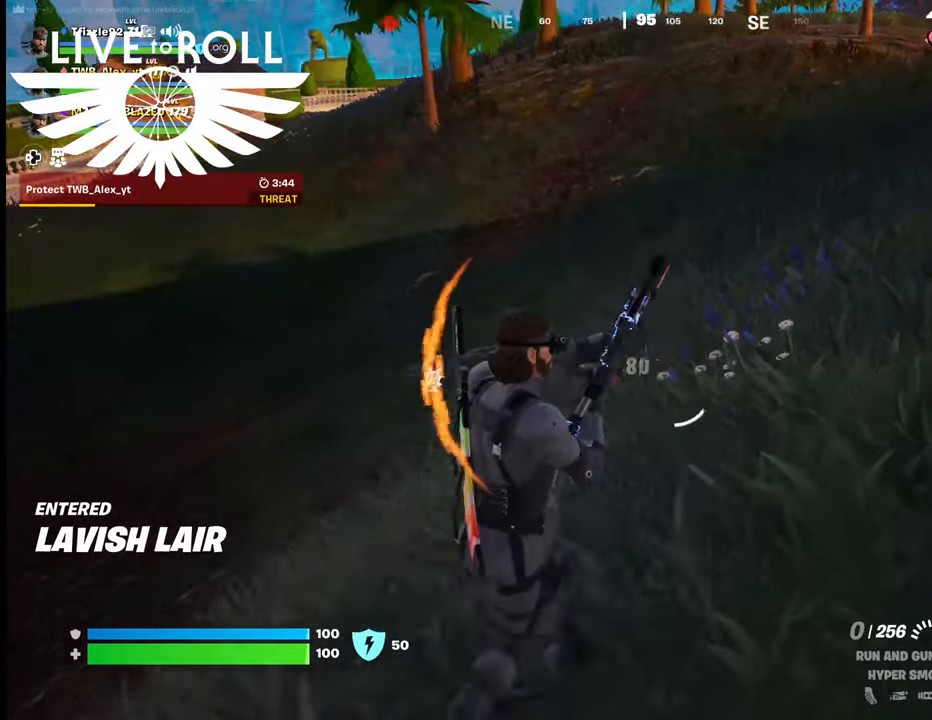
{"buttons": ["L1"], "left_stick": "center", "right_stick": "down-left", "events": [[134, "left_stick", "center"], [367, "right_stick", "down-left"], [400, "L1", "down"], [400, "L2", "down"], [467, "L2", "up"]]}
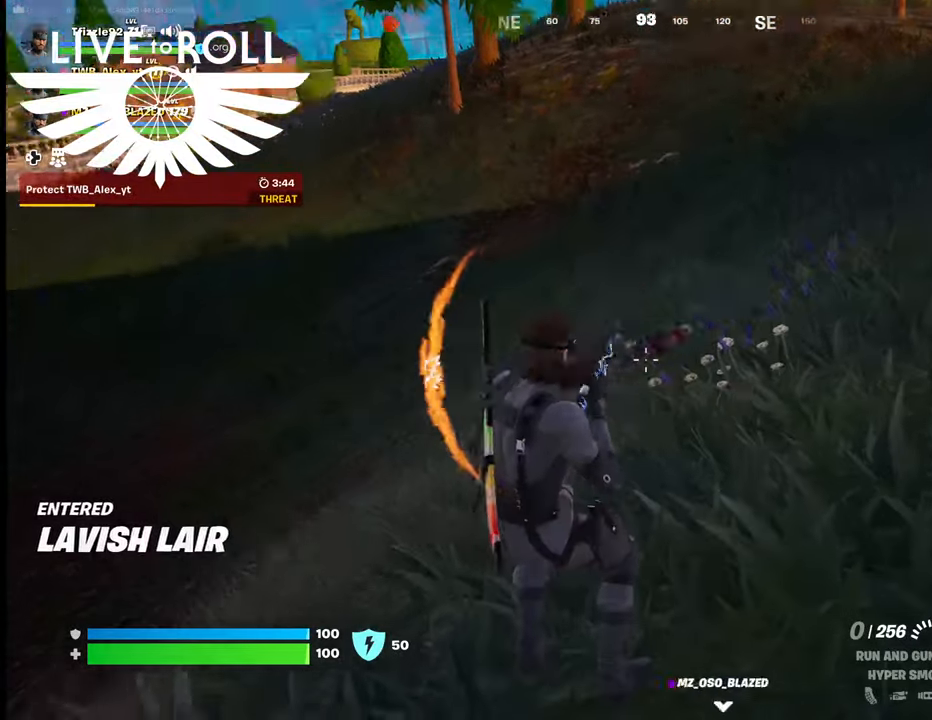
{"buttons": [], "left_stick": "up-right", "right_stick": "center", "events": [[34, "L1", "up"], [34, "right_stick", "left"], [267, "left_stick", "right"], [367, "left_stick", "up-right"], [367, "right_stick", "center"]]}
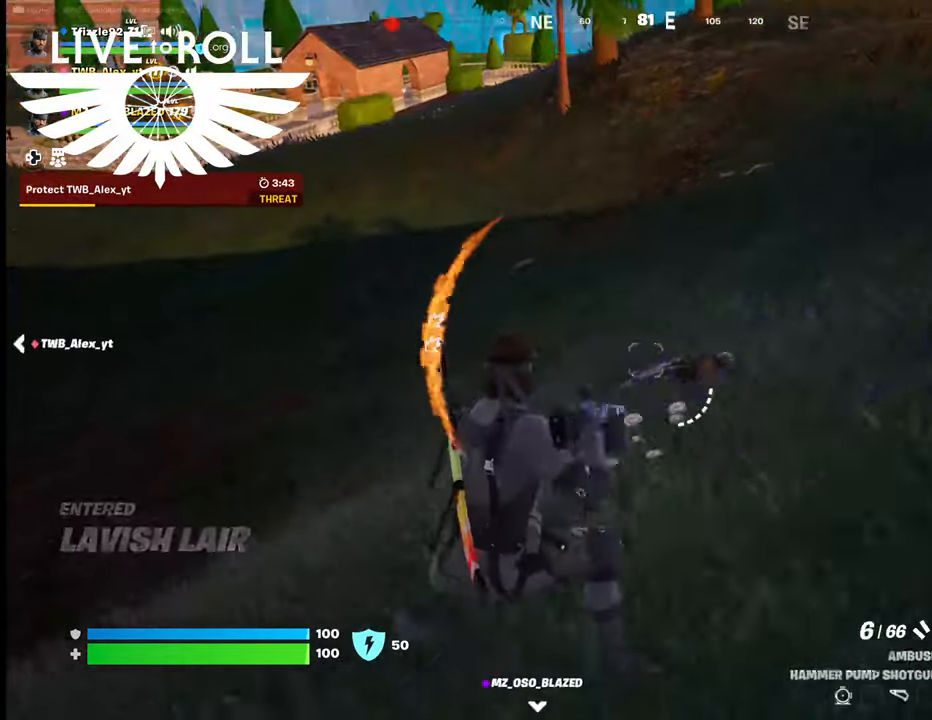
{"buttons": ["R2"], "left_stick": "down-right", "right_stick": "center", "events": [[200, "left_stick", "right"], [434, "R2", "down"], [434, "left_stick", "down-right"]]}
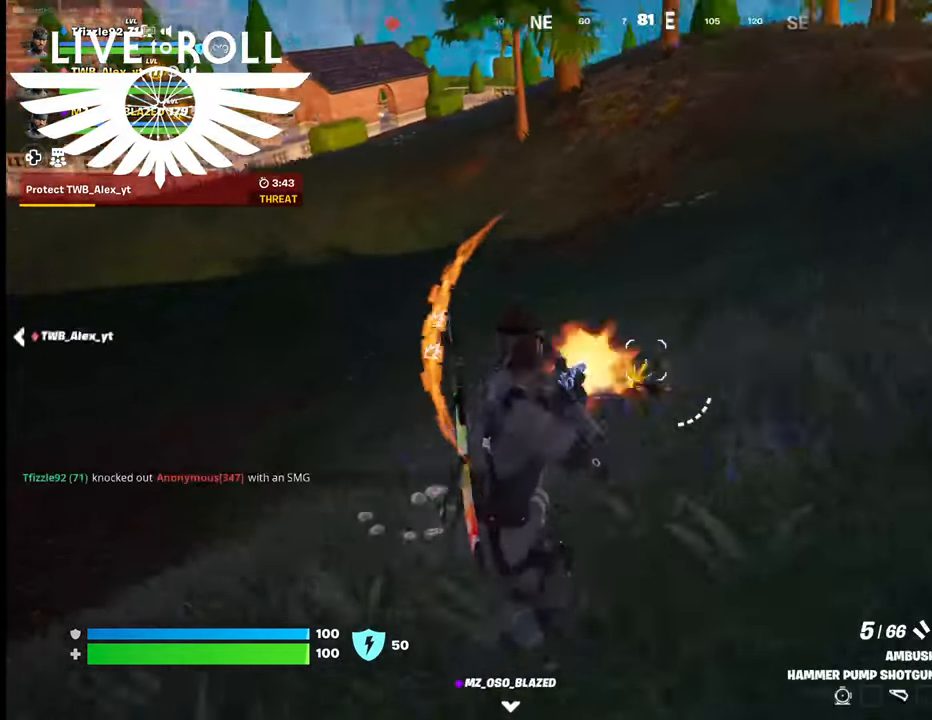
{"buttons": [], "left_stick": "right", "right_stick": "down-left", "events": [[34, "left_stick", "down"], [134, "R2", "up"], [300, "left_stick", "down-right"], [400, "left_stick", "right"], [434, "right_stick", "down-left"]]}
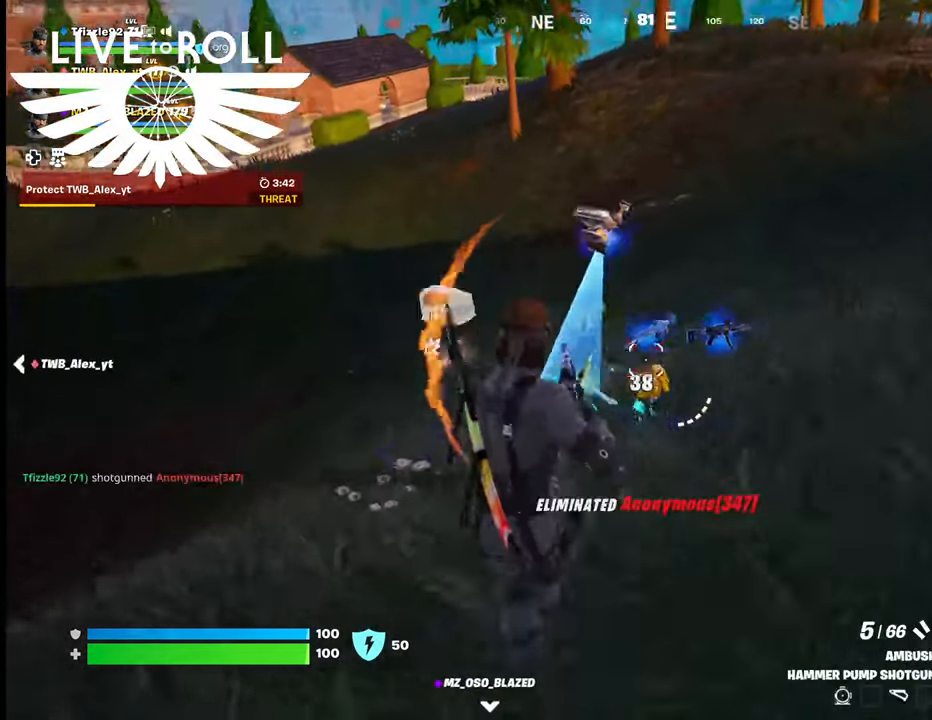
{"buttons": [], "left_stick": "up-right", "right_stick": "left", "events": [[67, "left_stick", "up-right"], [67, "right_stick", "left"]]}
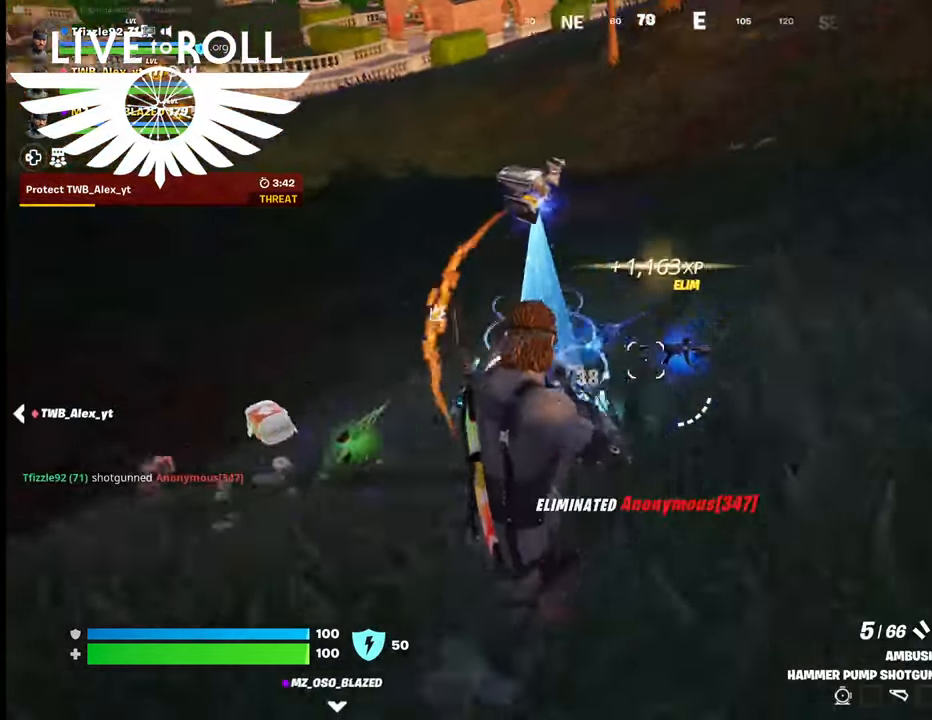
{"buttons": [], "left_stick": "up-right", "right_stick": "left", "events": []}
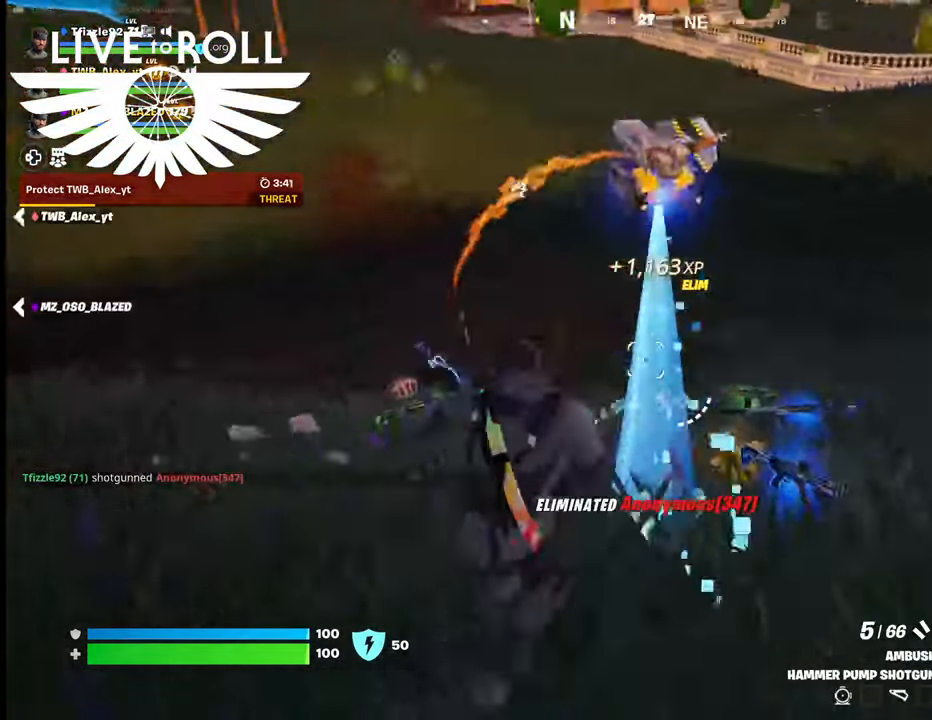
{"buttons": [], "left_stick": "up-right", "right_stick": "left", "events": []}
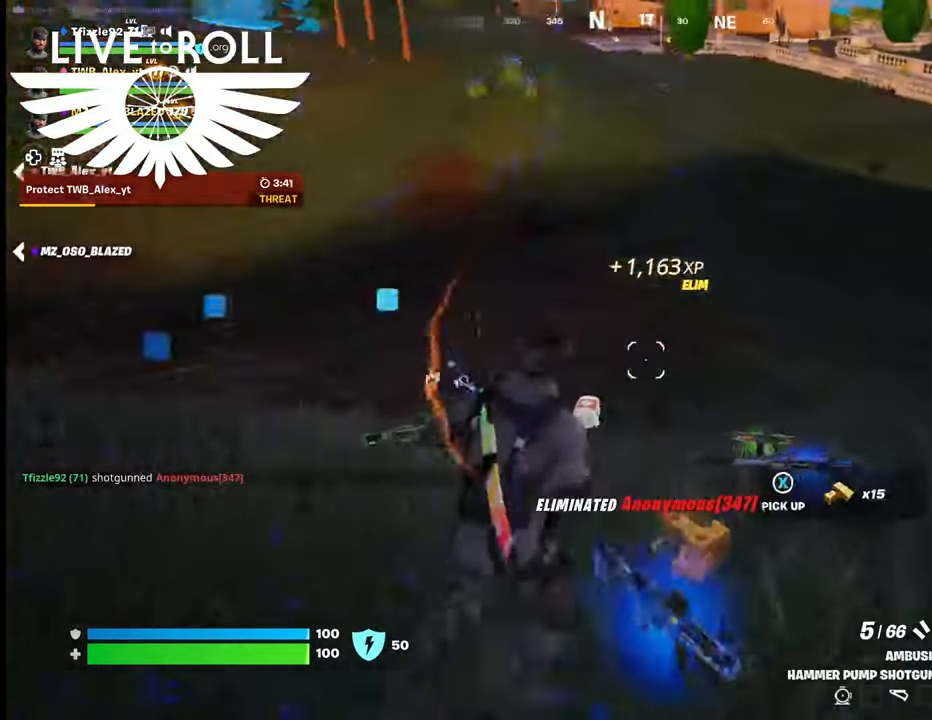
{"buttons": [], "left_stick": "up-right", "right_stick": "up-left", "events": [[400, "right_stick", "up-left"]]}
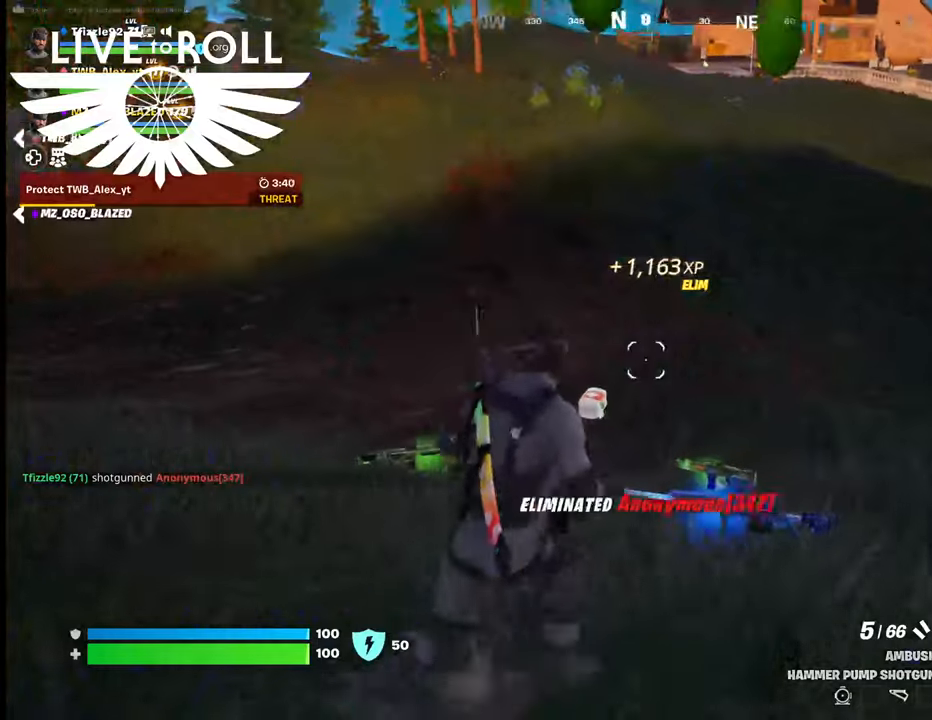
{"buttons": [], "left_stick": "up", "right_stick": "up-left", "events": [[267, "left_stick", "up"]]}
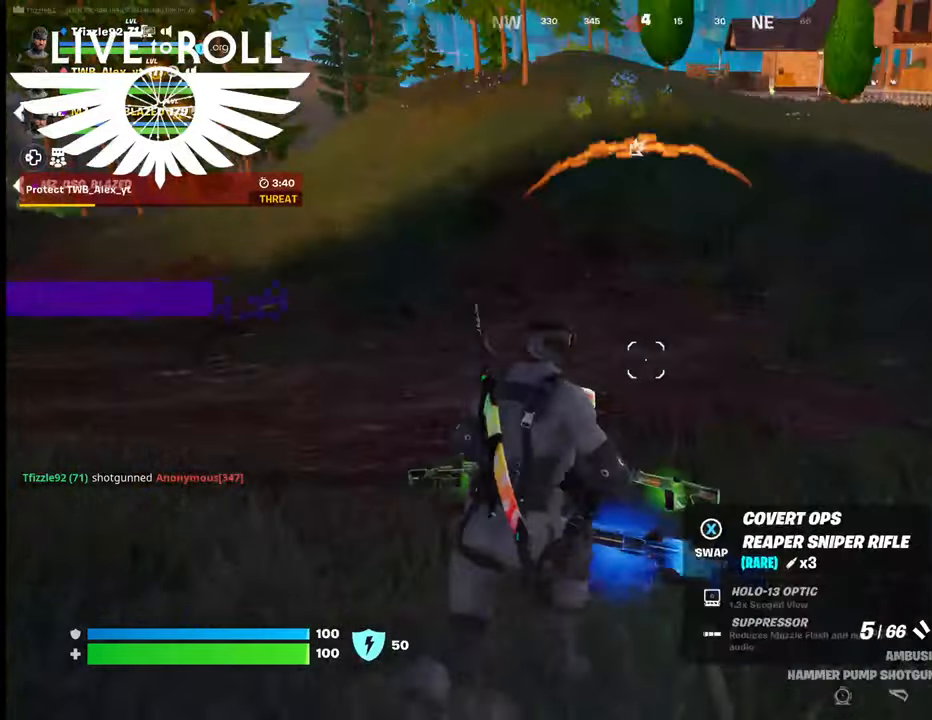
{"buttons": [], "left_stick": "up", "right_stick": "right", "events": [[34, "right_stick", "center"], [434, "right_stick", "right"]]}
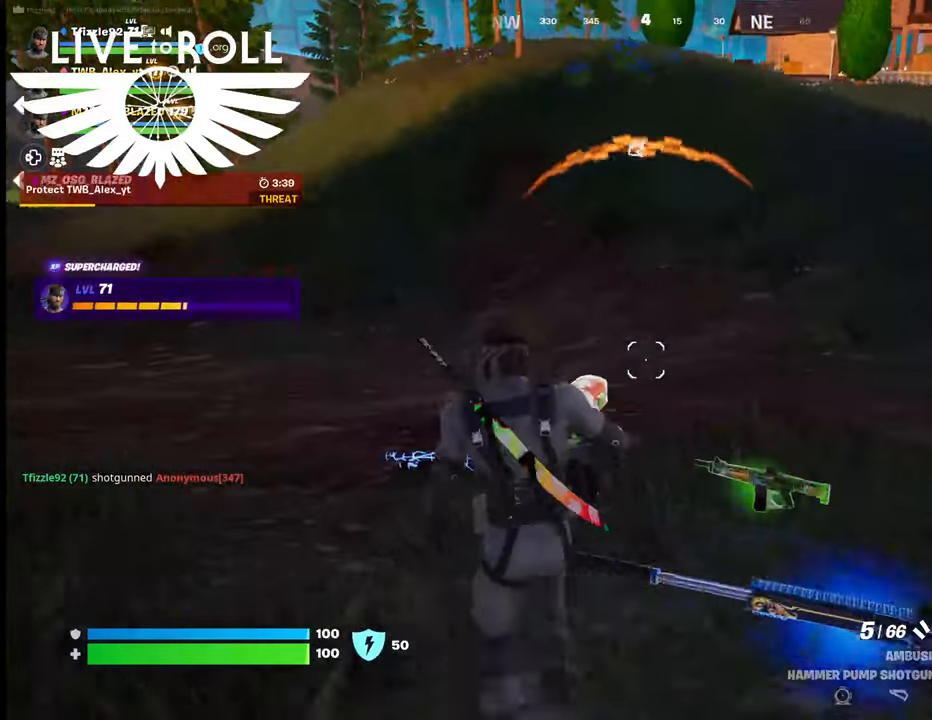
{"buttons": [], "left_stick": "up-right", "right_stick": "up", "events": [[34, "right_stick", "up-right"], [67, "left_stick", "up-right"], [200, "right_stick", "up"]]}
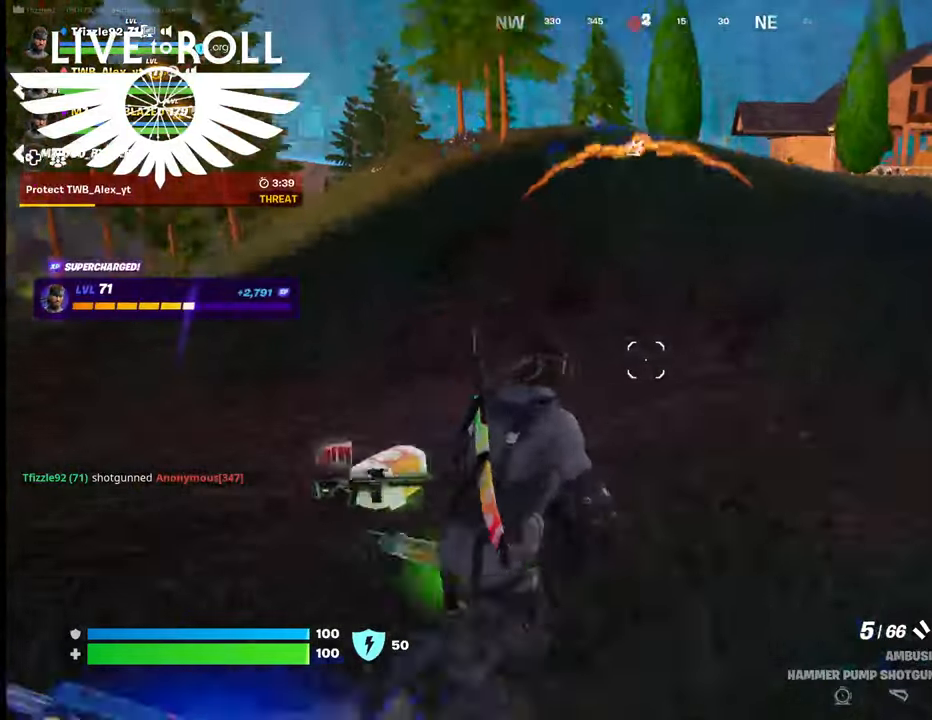
{"buttons": [], "left_stick": "up", "right_stick": "center", "events": [[200, "right_stick", "center"], [400, "left_stick", "up"]]}
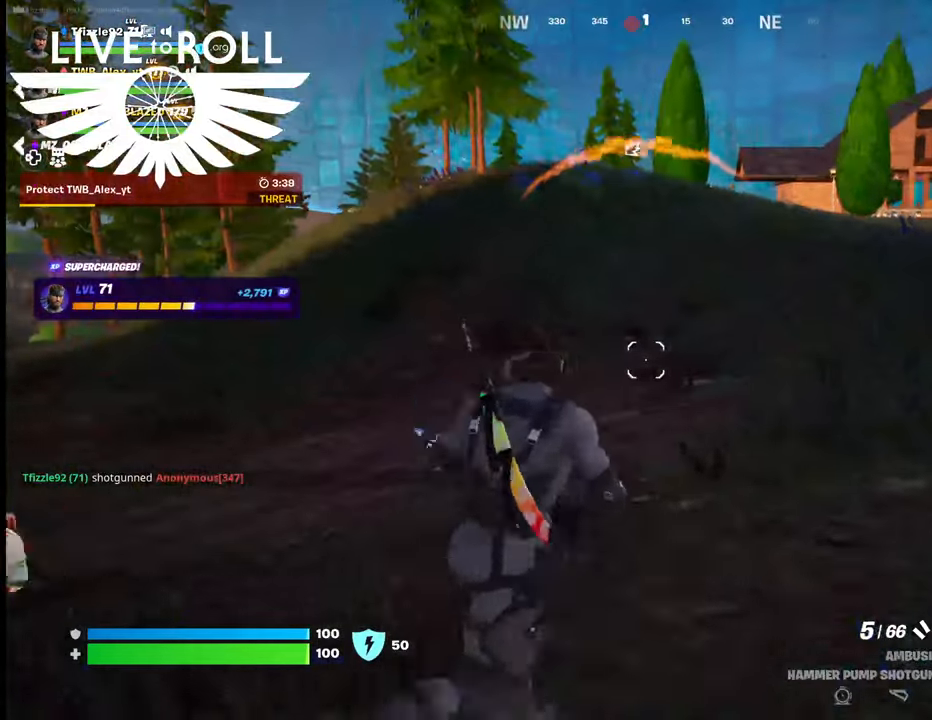
{"buttons": [], "left_stick": "up", "right_stick": "center", "events": [[200, "R1", "down"], [367, "R1", "up"]]}
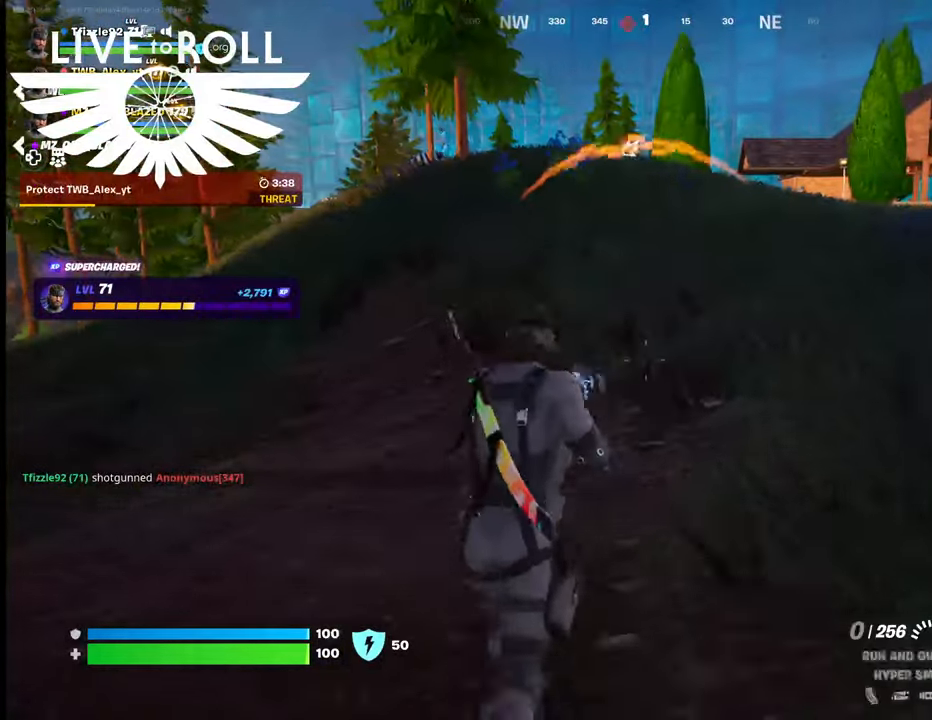
{"buttons": [], "left_stick": "up", "right_stick": "center", "events": [[400, "X", "down"], [500, "X", "up"]]}
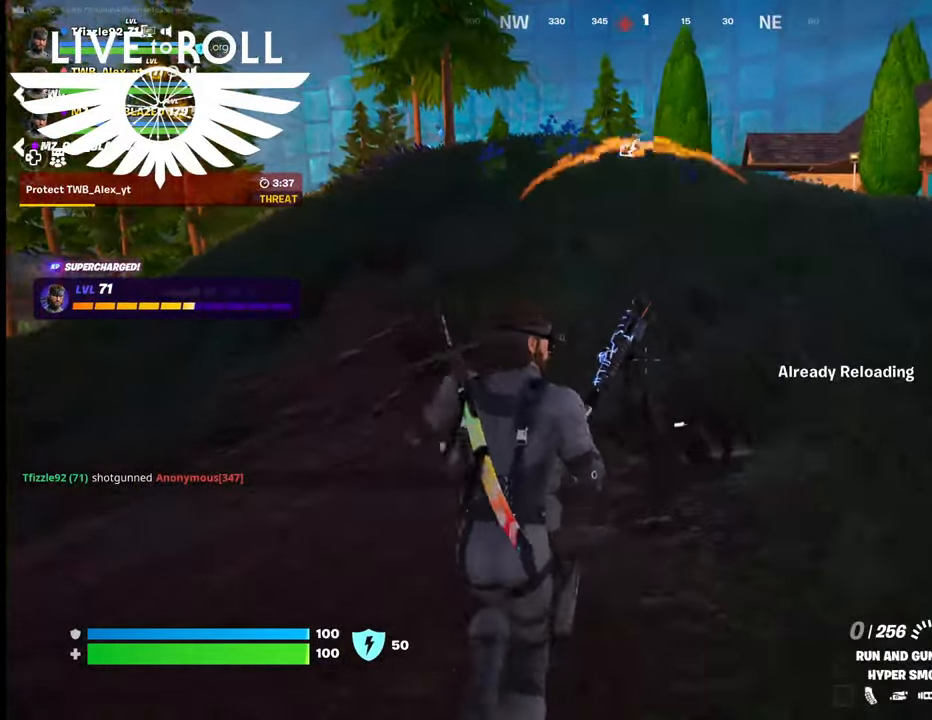
{"buttons": [], "left_stick": "up", "right_stick": "left", "events": [[334, "right_stick", "left"]]}
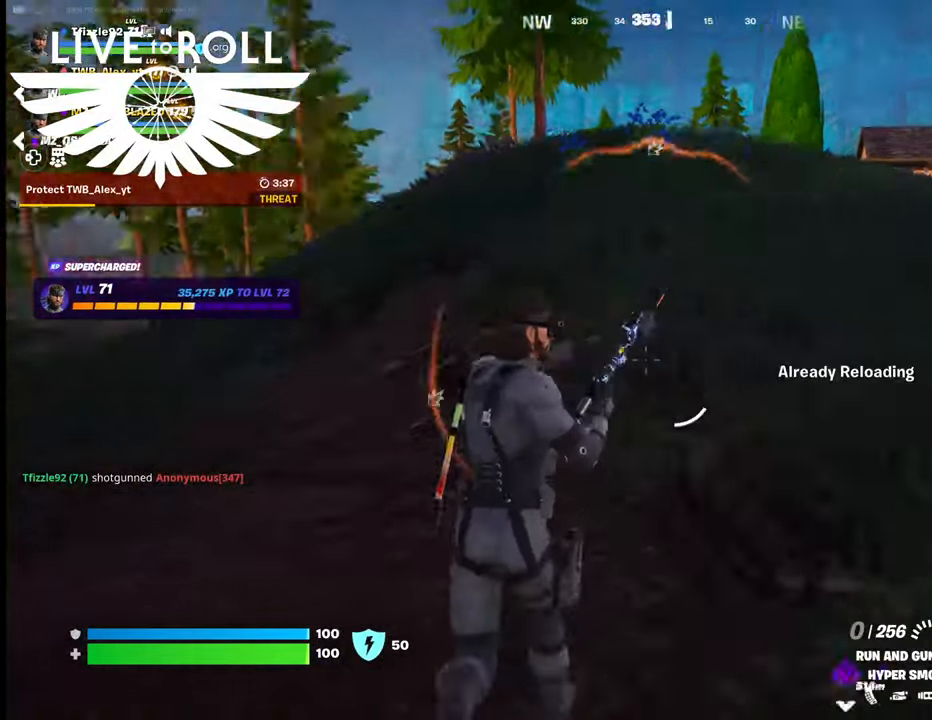
{"buttons": [], "left_stick": "up", "right_stick": "left", "events": []}
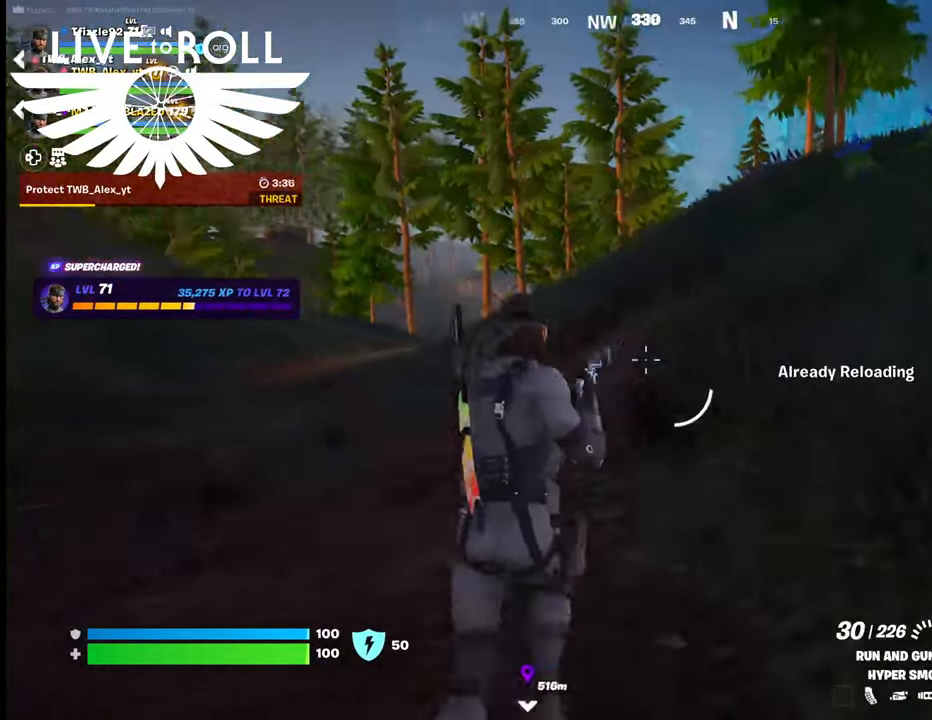
{"buttons": [], "left_stick": "up-right", "right_stick": "center", "events": [[100, "right_stick", "up-left"], [200, "right_stick", "center"], [334, "left_stick", "up-right"]]}
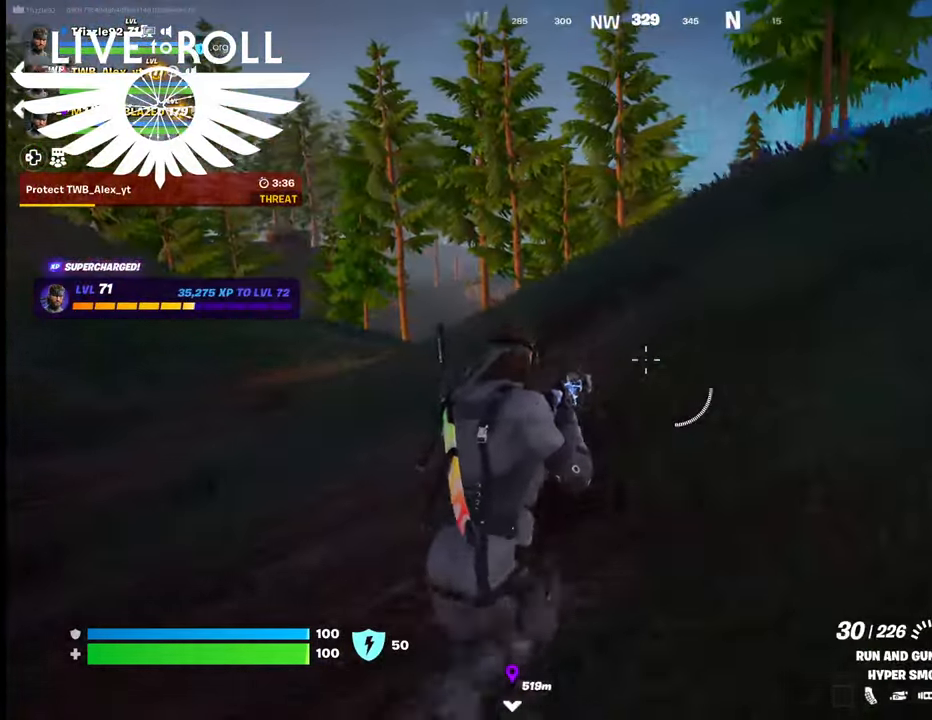
{"buttons": ["L3"], "left_stick": "up", "right_stick": "center", "events": [[234, "left_stick", "up"], [434, "L3", "down"]]}
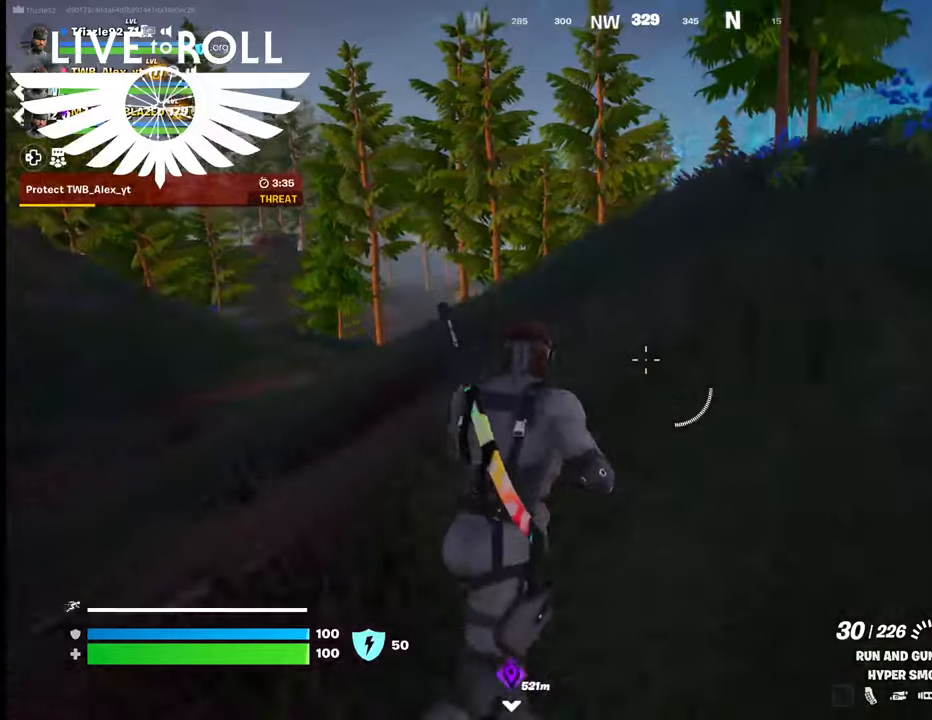
{"buttons": [], "left_stick": "up", "right_stick": "center", "events": [[200, "L3", "up"]]}
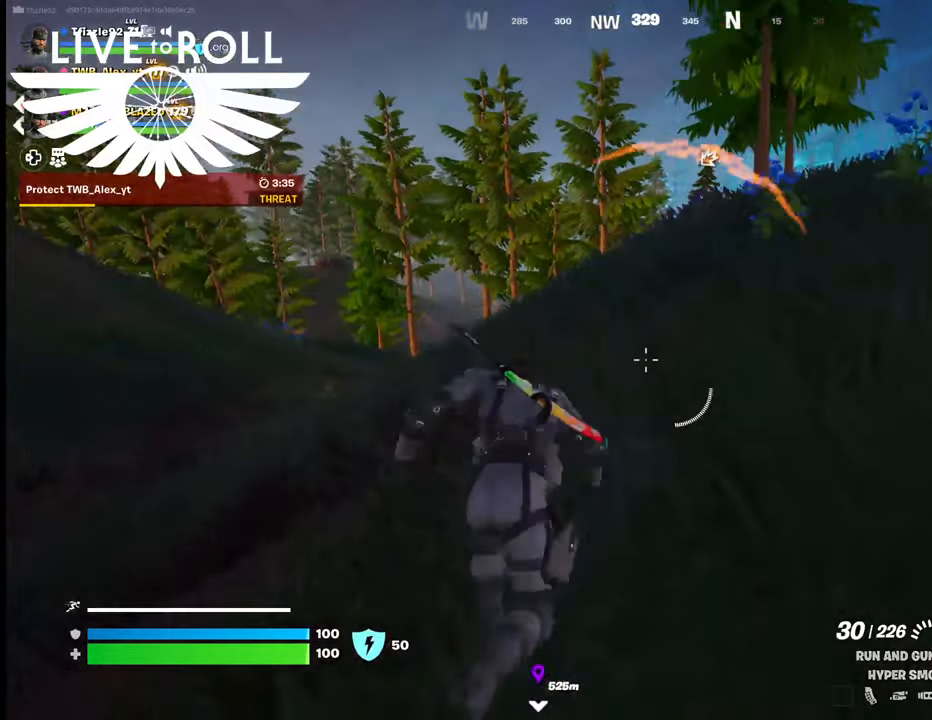
{"buttons": [], "left_stick": "up", "right_stick": "center", "events": []}
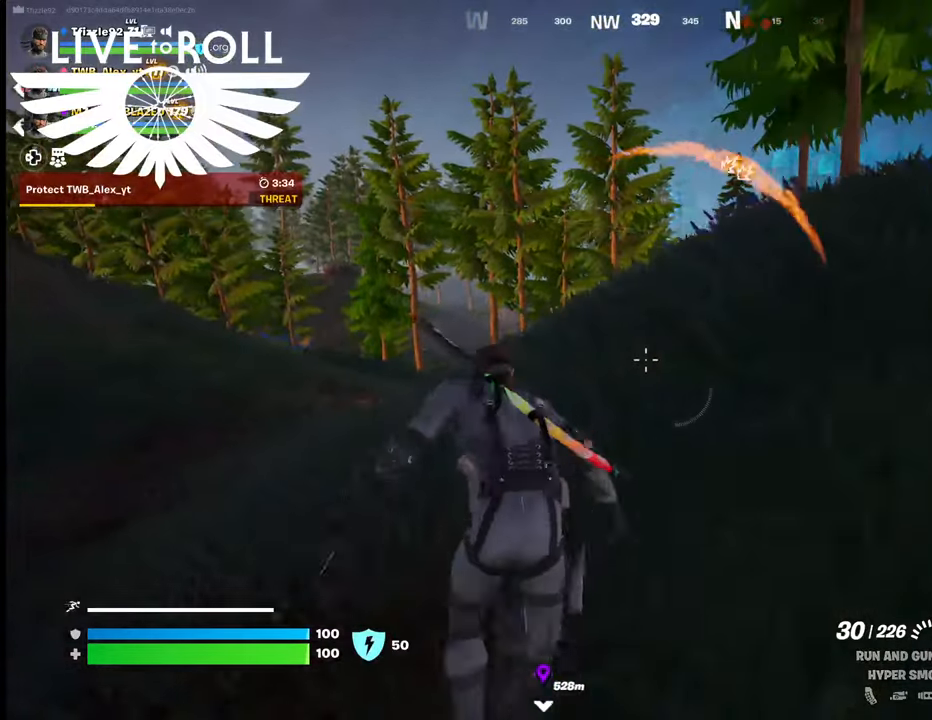
{"buttons": [], "left_stick": "up", "right_stick": "right", "events": [[134, "right_stick", "right"]]}
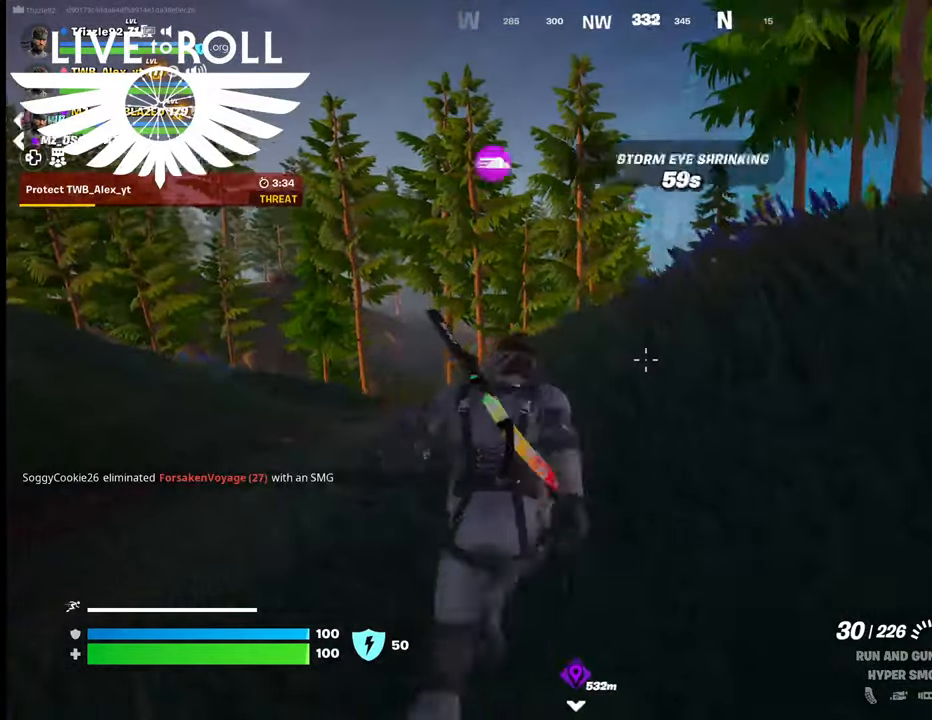
{"buttons": [], "left_stick": "up", "right_stick": "center", "events": [[400, "right_stick", "center"]]}
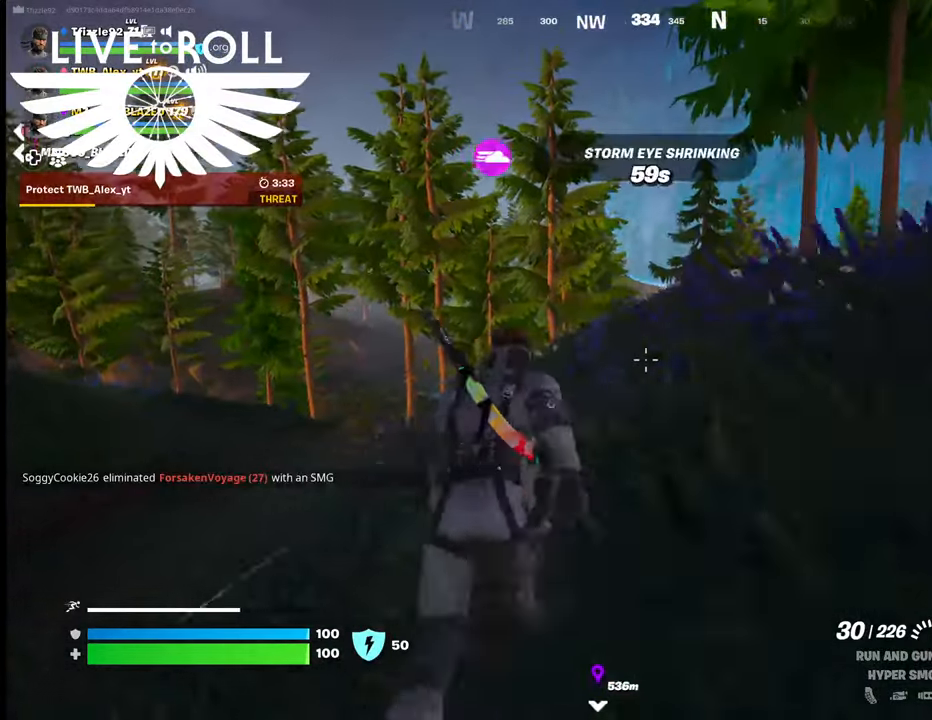
{"buttons": [], "left_stick": "up", "right_stick": "down-right", "events": [[367, "right_stick", "down-right"]]}
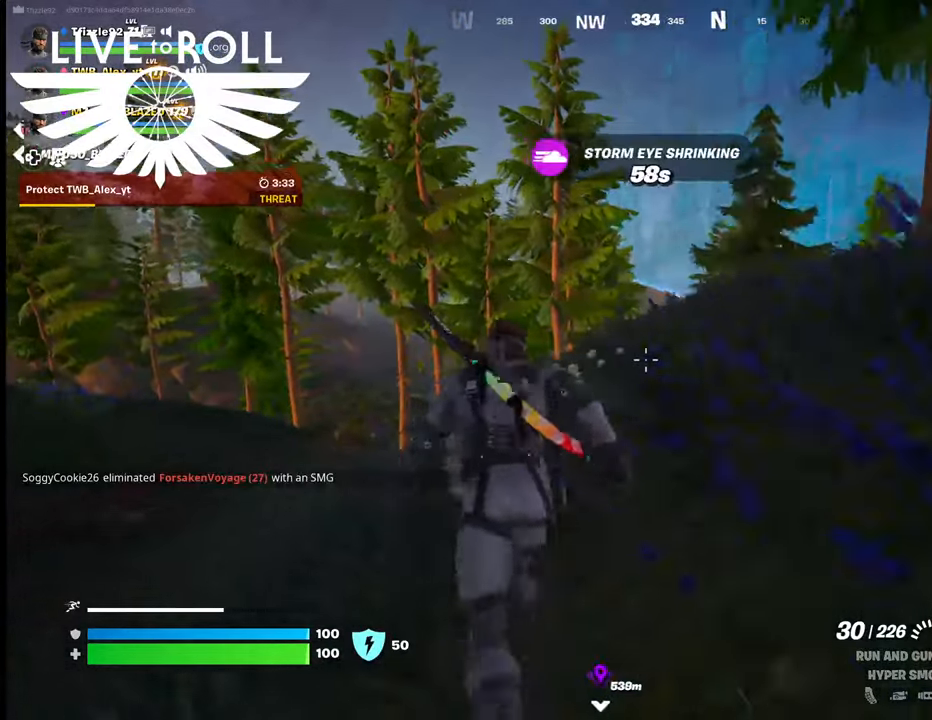
{"buttons": [], "left_stick": "up", "right_stick": "down-right", "events": []}
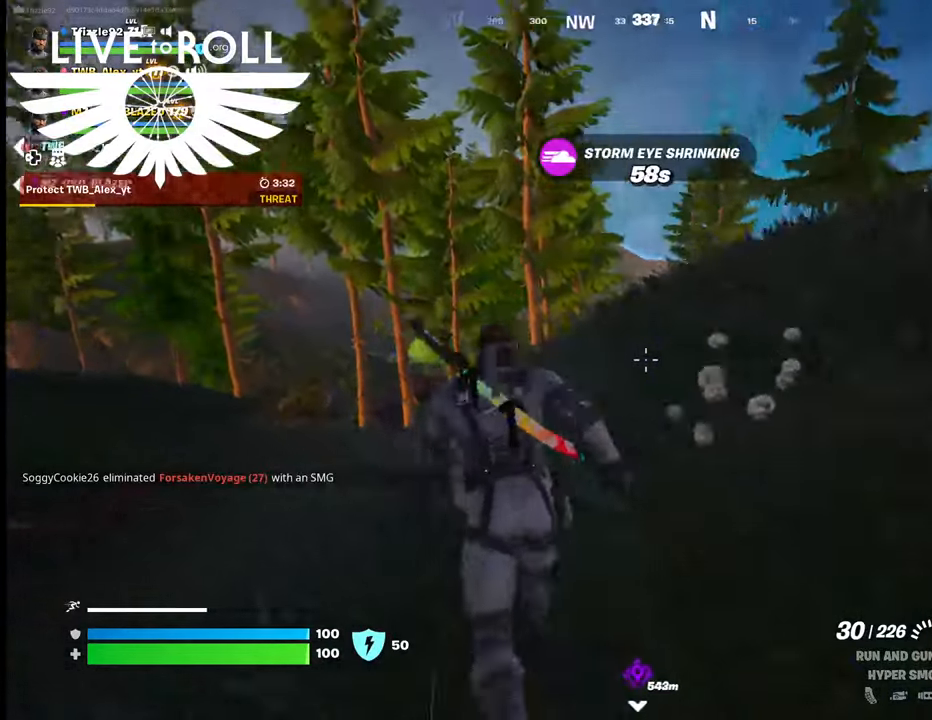
{"buttons": [], "left_stick": "up", "right_stick": "down-right", "events": []}
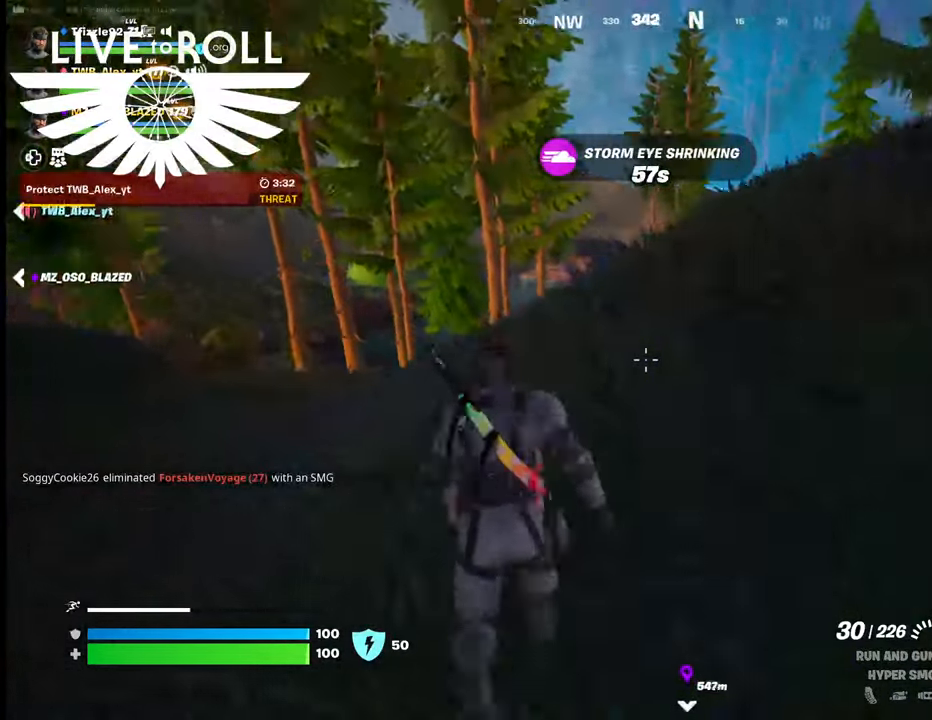
{"buttons": [], "left_stick": "up", "right_stick": "right", "events": [[167, "right_stick", "right"]]}